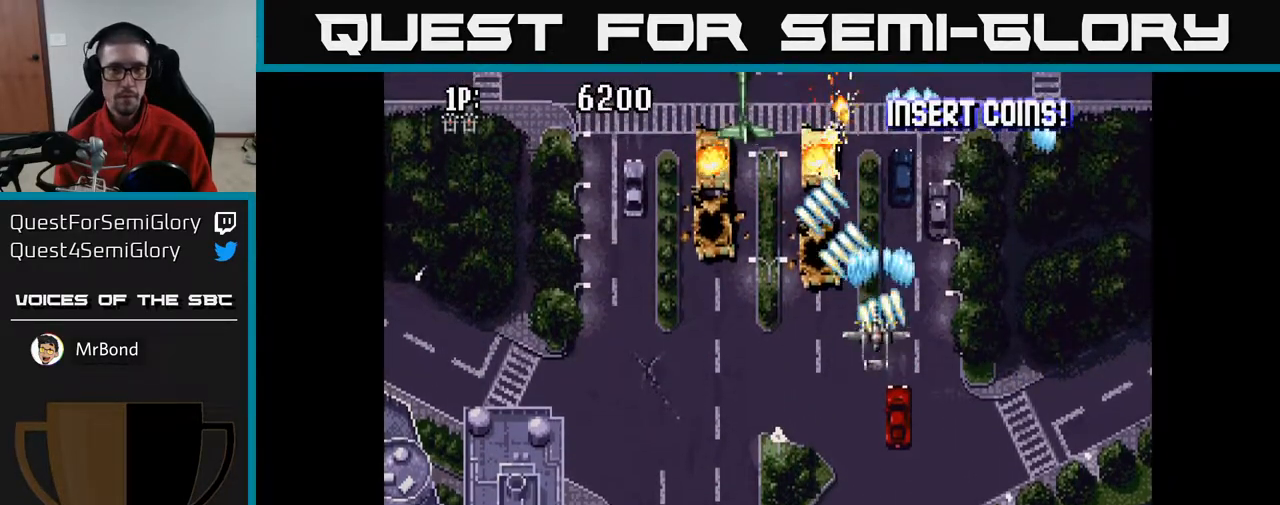
Gameplay with a controller (Xbox layout); each line is a JSON object with the inputs held at the frame after it. "events" lists button and stick changes between this image and that frame as [ms after this image, input, new state], when the widget could be followed in between.
{"buttons": ["A", "DPAD_UP", "DPAD_RIGHT"], "left_stick": "center", "right_stick": "center", "events": [[83, "DPAD_UP", "down"], [283, "DPAD_LEFT", "up"], [400, "DPAD_RIGHT", "down"]]}
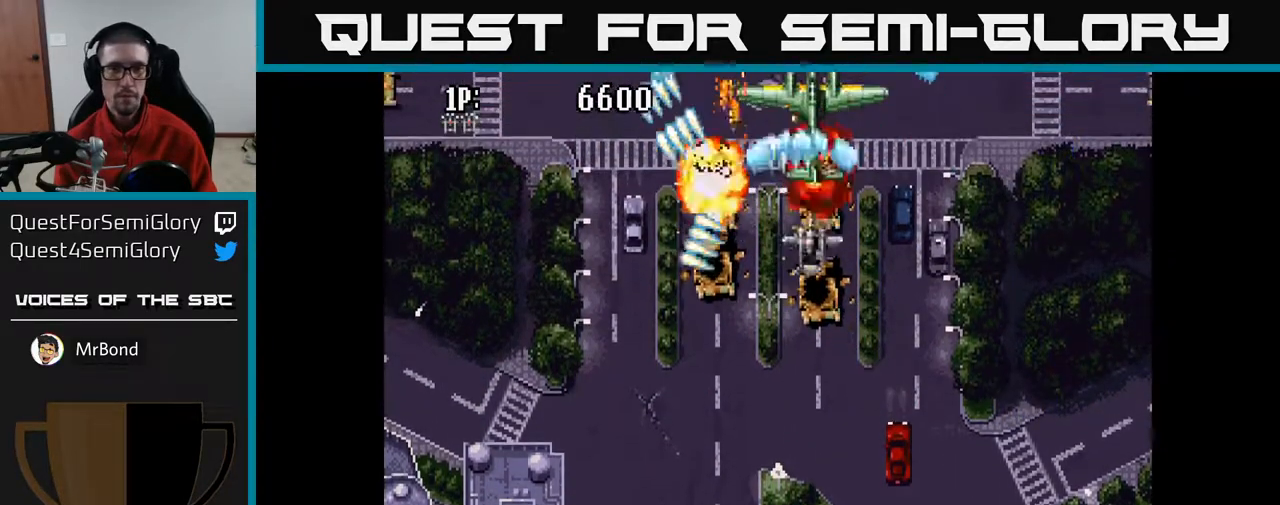
{"buttons": ["A", "DPAD_DOWN", "DPAD_RIGHT"], "left_stick": "center", "right_stick": "center", "events": [[100, "DPAD_UP", "up"], [150, "DPAD_RIGHT", "up"], [233, "DPAD_DOWN", "down"], [317, "DPAD_RIGHT", "down"]]}
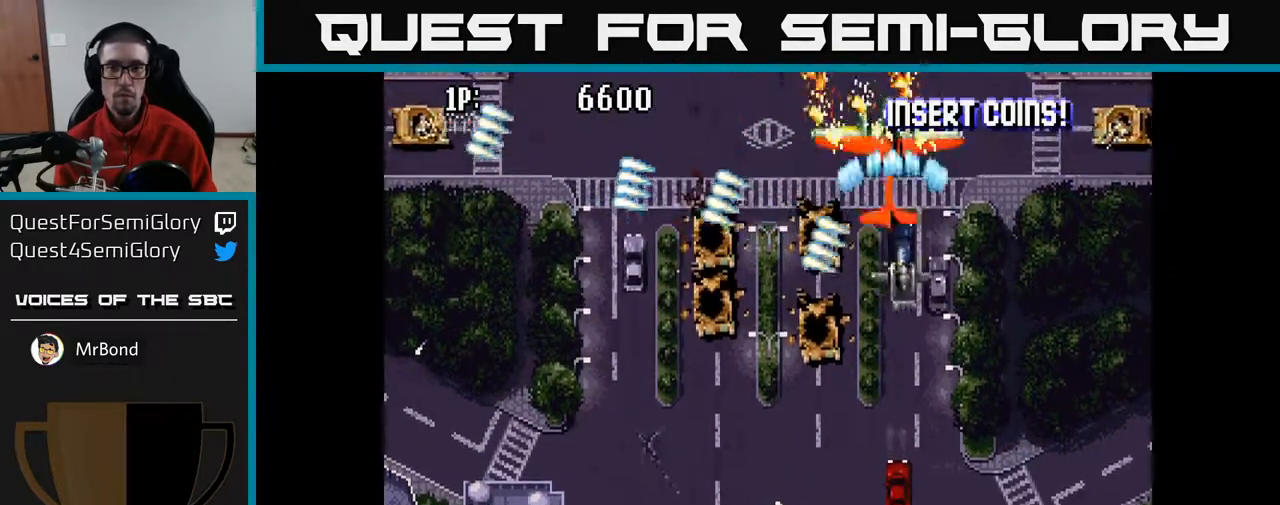
{"buttons": ["A", "DPAD_LEFT"], "left_stick": "center", "right_stick": "center", "events": [[233, "DPAD_RIGHT", "up"], [283, "DPAD_LEFT", "down"], [317, "DPAD_DOWN", "up"], [367, "DPAD_UP", "down"], [500, "DPAD_UP", "up"]]}
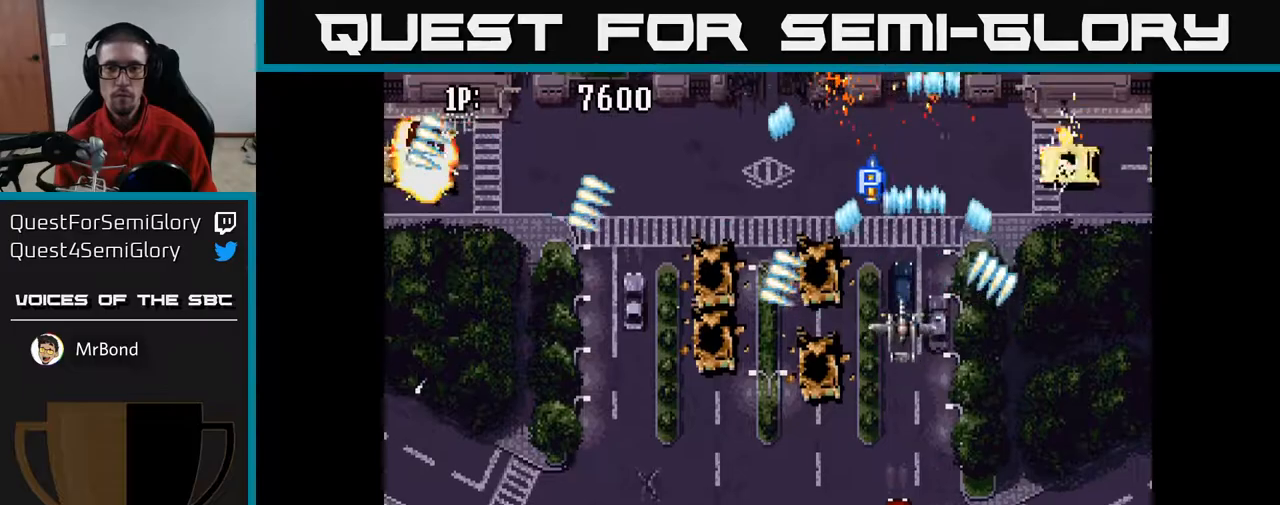
{"buttons": ["A", "DPAD_DOWN"], "left_stick": "center", "right_stick": "center", "events": [[133, "DPAD_DOWN", "down"], [250, "DPAD_DOWN", "up"], [450, "DPAD_DOWN", "down"], [500, "DPAD_LEFT", "up"]]}
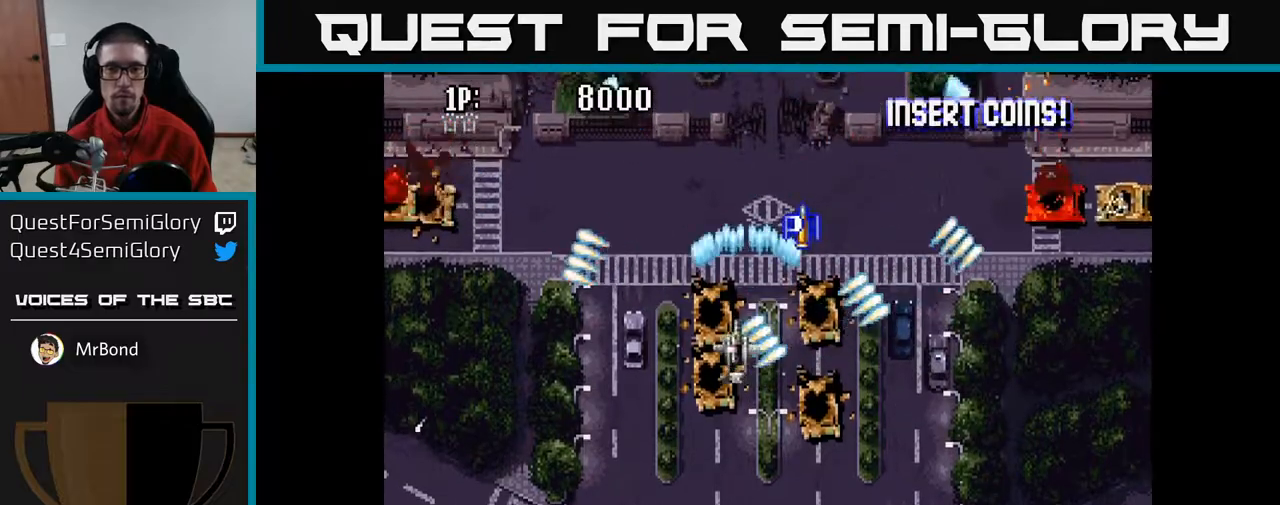
{"buttons": ["A", "DPAD_RIGHT"], "left_stick": "center", "right_stick": "center", "events": [[50, "DPAD_RIGHT", "down"], [100, "DPAD_DOWN", "up"]]}
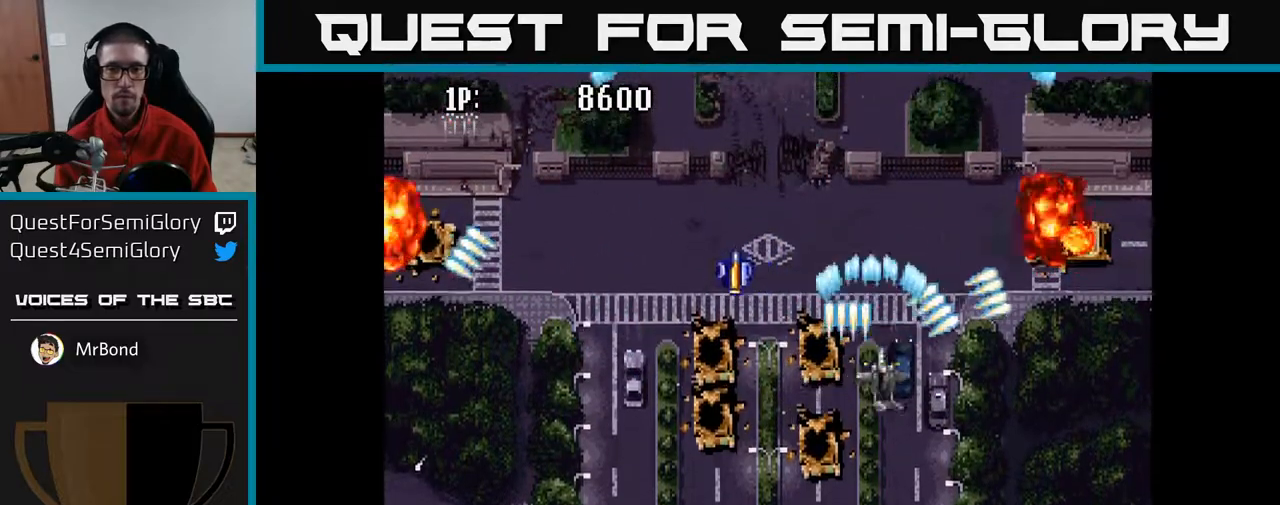
{"buttons": ["A", "DPAD_UP", "DPAD_LEFT"], "left_stick": "center", "right_stick": "center", "events": [[117, "DPAD_RIGHT", "up"], [167, "DPAD_LEFT", "down"], [433, "DPAD_UP", "down"]]}
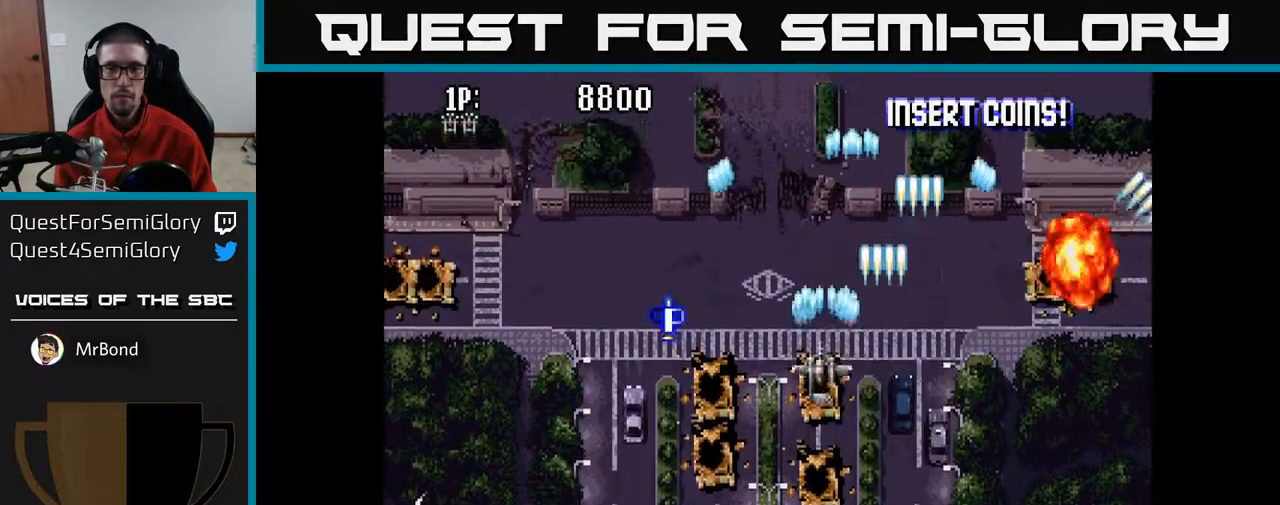
{"buttons": ["A", "DPAD_DOWN", "DPAD_LEFT"], "left_stick": "center", "right_stick": "center", "events": [[233, "DPAD_UP", "up"], [283, "DPAD_DOWN", "down"], [283, "DPAD_LEFT", "up"], [467, "DPAD_LEFT", "down"]]}
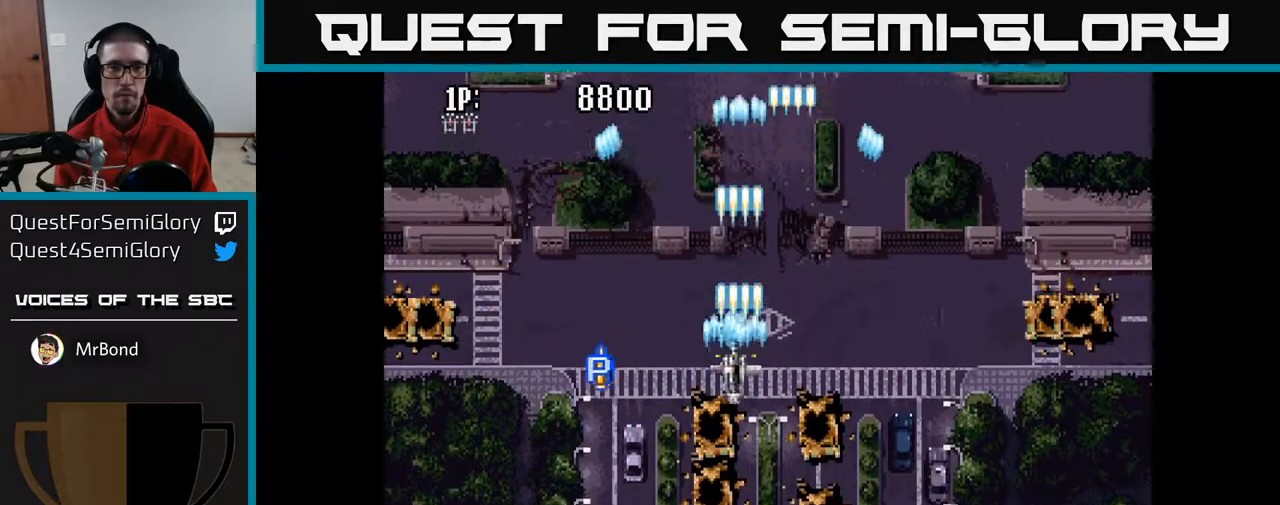
{"buttons": ["A", "DPAD_LEFT"], "left_stick": "center", "right_stick": "center", "events": [[367, "DPAD_DOWN", "up"]]}
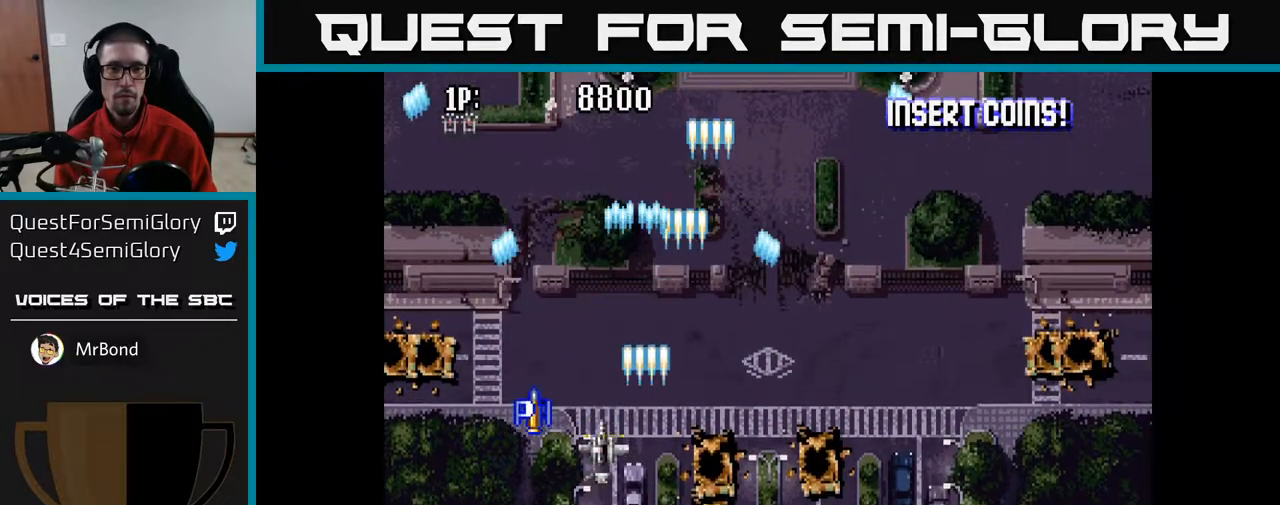
{"buttons": ["A", "DPAD_UP", "DPAD_RIGHT"], "left_stick": "center", "right_stick": "center", "events": [[233, "DPAD_UP", "down"], [250, "DPAD_LEFT", "up"], [267, "DPAD_RIGHT", "down"]]}
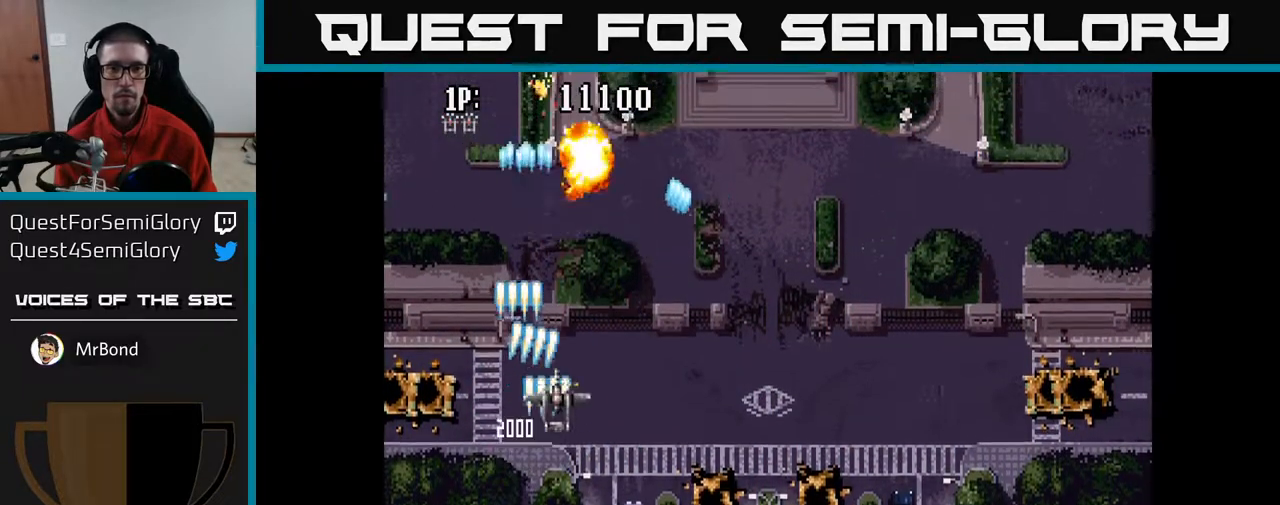
{"buttons": ["A", "DPAD_UP", "DPAD_RIGHT"], "left_stick": "center", "right_stick": "center", "events": []}
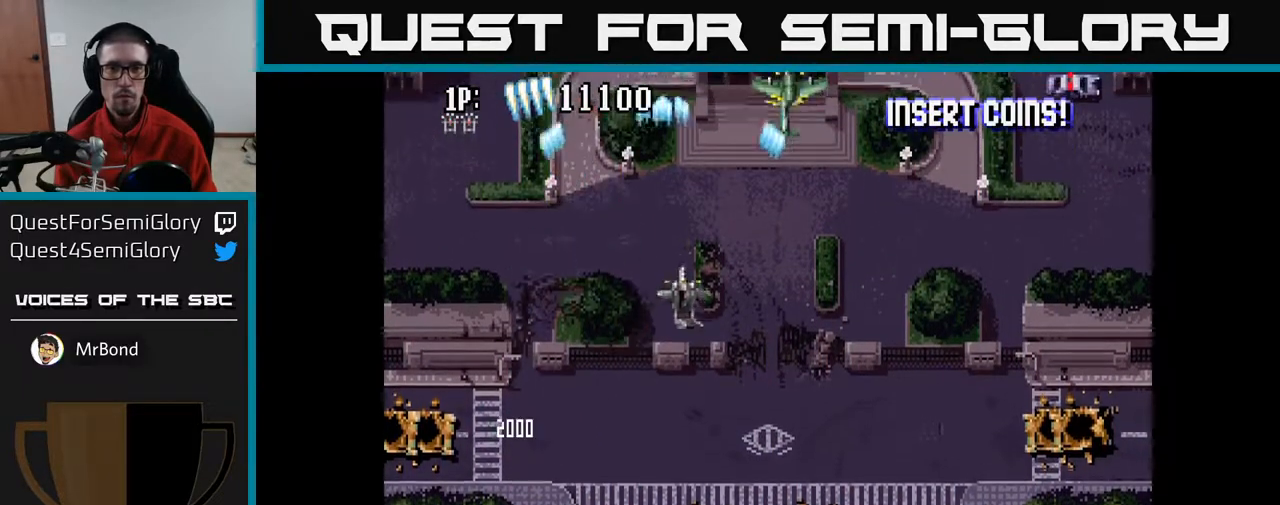
{"buttons": ["A", "DPAD_RIGHT"], "left_stick": "center", "right_stick": "center", "events": [[333, "DPAD_UP", "up"]]}
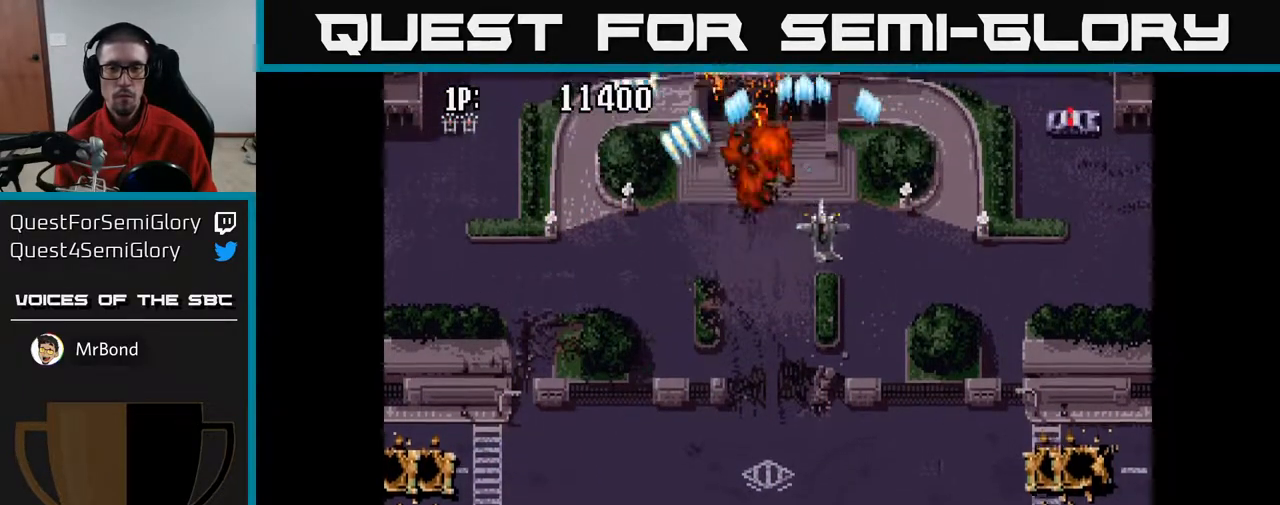
{"buttons": ["A", "DPAD_RIGHT"], "left_stick": "center", "right_stick": "center", "events": [[200, "DPAD_DOWN", "down"], [217, "DPAD_RIGHT", "up"], [400, "DPAD_RIGHT", "down"], [433, "DPAD_DOWN", "up"]]}
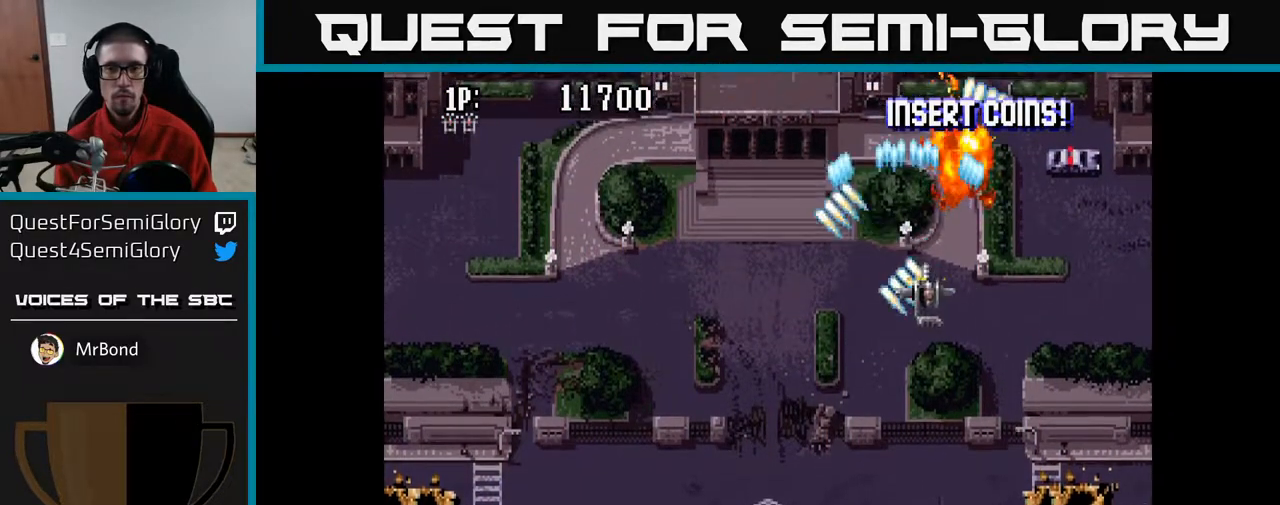
{"buttons": ["A", "DPAD_UP", "DPAD_LEFT"], "left_stick": "center", "right_stick": "center", "events": [[133, "DPAD_RIGHT", "up"], [167, "DPAD_UP", "down"], [200, "DPAD_LEFT", "down"]]}
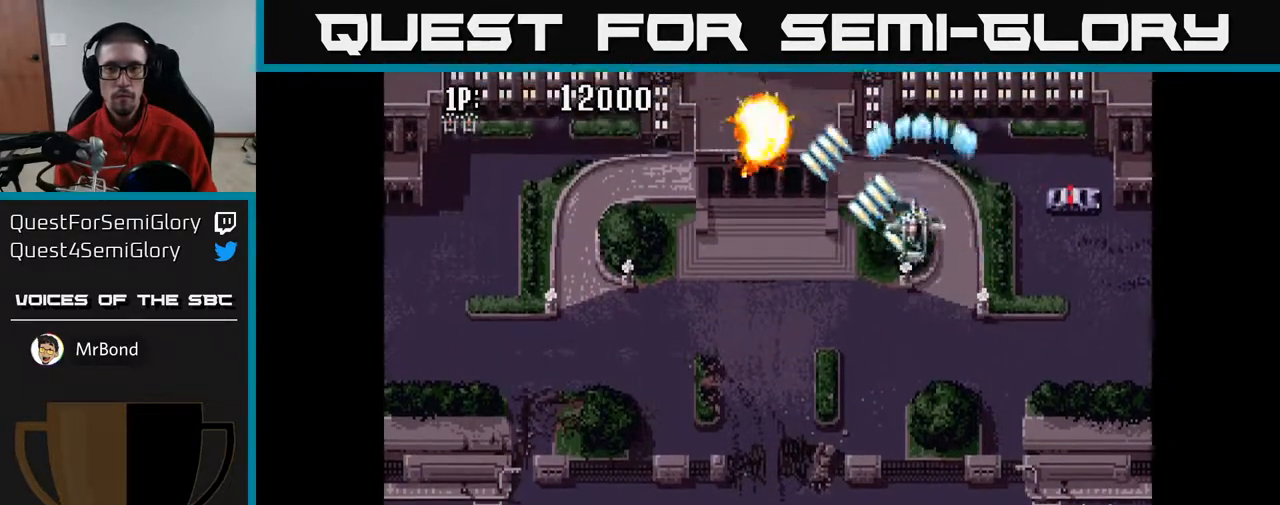
{"buttons": ["A", "DPAD_UP", "DPAD_RIGHT"], "left_stick": "center", "right_stick": "center", "events": [[33, "DPAD_LEFT", "up"], [33, "DPAD_UP", "up"], [67, "DPAD_RIGHT", "down"], [200, "DPAD_UP", "down"]]}
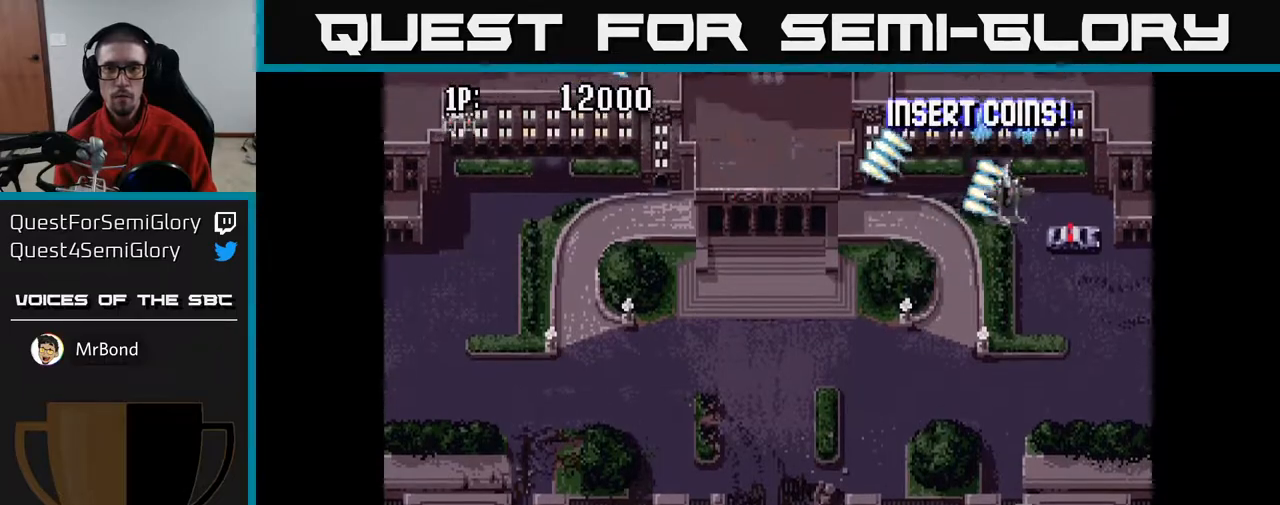
{"buttons": ["A"], "left_stick": "center", "right_stick": "center", "events": [[67, "DPAD_RIGHT", "up"], [300, "DPAD_UP", "up"]]}
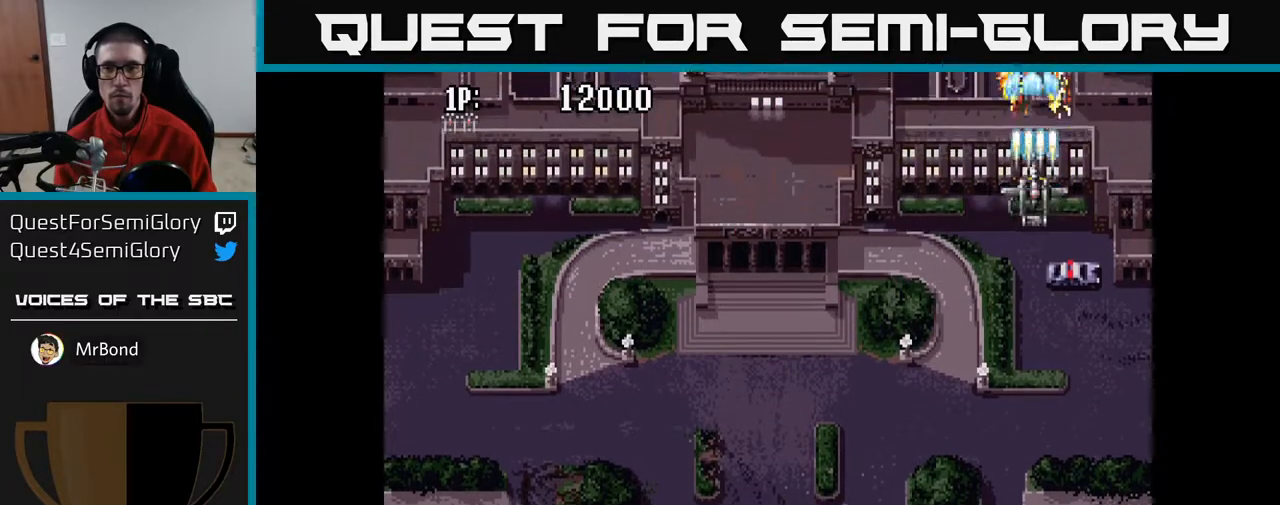
{"buttons": ["A", "DPAD_UP", "DPAD_RIGHT"], "left_stick": "center", "right_stick": "center", "events": [[50, "DPAD_LEFT", "down"], [267, "DPAD_LEFT", "up"], [300, "DPAD_RIGHT", "down"], [333, "DPAD_UP", "down"]]}
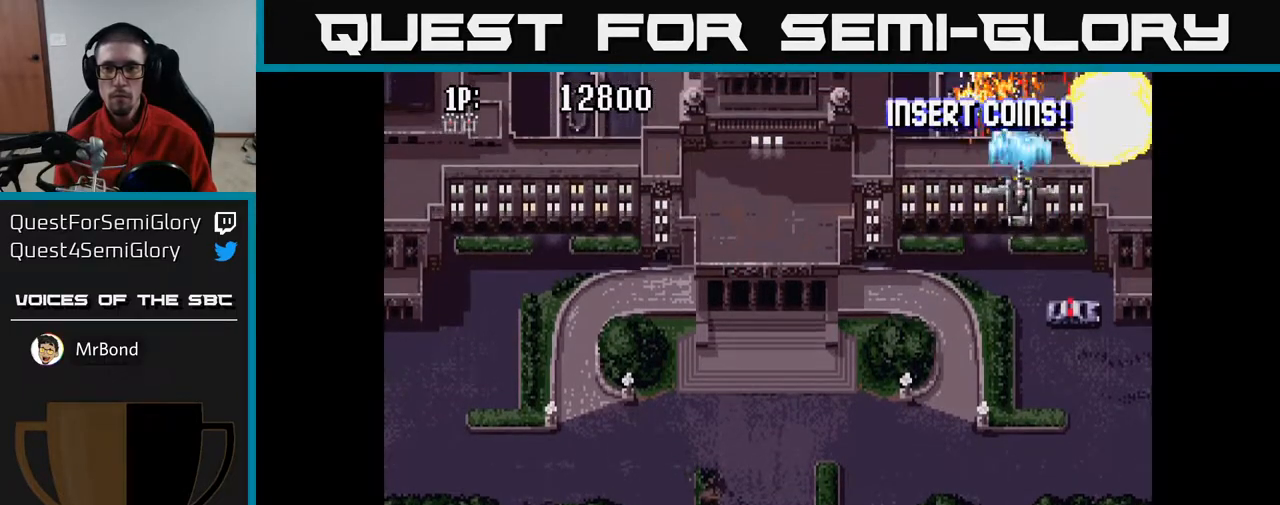
{"buttons": ["A", "DPAD_UP", "DPAD_RIGHT"], "left_stick": "center", "right_stick": "center", "events": [[50, "DPAD_UP", "up"], [100, "DPAD_RIGHT", "up"], [133, "DPAD_LEFT", "down"], [217, "DPAD_UP", "down"], [450, "DPAD_LEFT", "up"], [450, "DPAD_UP", "up"], [467, "DPAD_RIGHT", "down"], [500, "DPAD_UP", "down"]]}
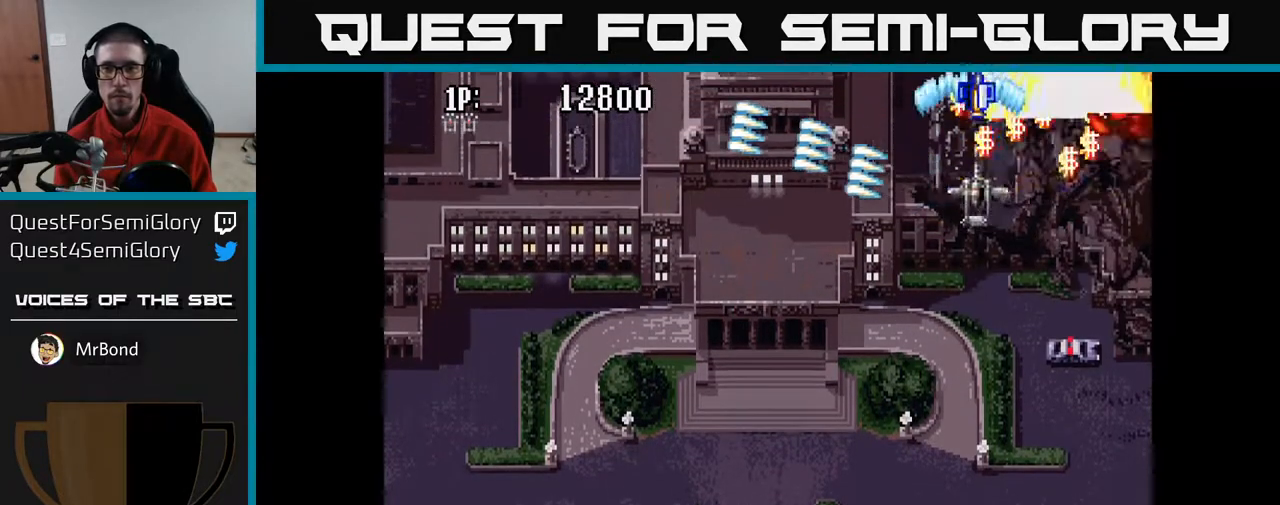
{"buttons": ["A", "DPAD_LEFT"], "left_stick": "center", "right_stick": "center", "events": [[67, "DPAD_UP", "up"], [300, "DPAD_UP", "down"], [317, "DPAD_RIGHT", "up"], [333, "DPAD_LEFT", "down"], [400, "DPAD_UP", "up"]]}
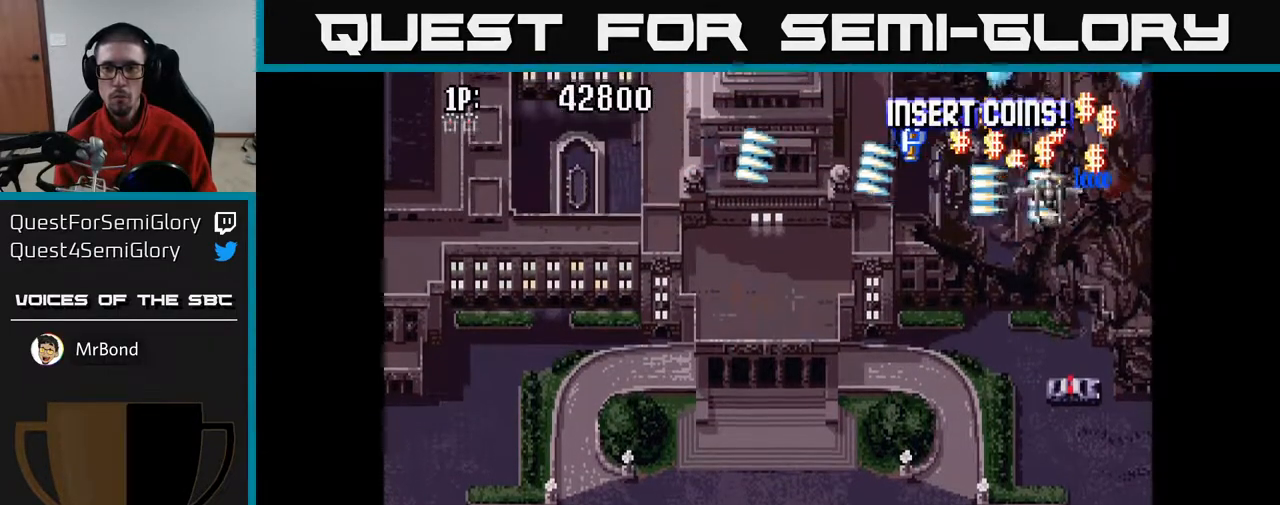
{"buttons": ["A", "DPAD_UP"], "left_stick": "center", "right_stick": "center", "events": [[100, "DPAD_LEFT", "up"], [133, "DPAD_RIGHT", "down"], [233, "DPAD_UP", "down"], [433, "DPAD_RIGHT", "up"]]}
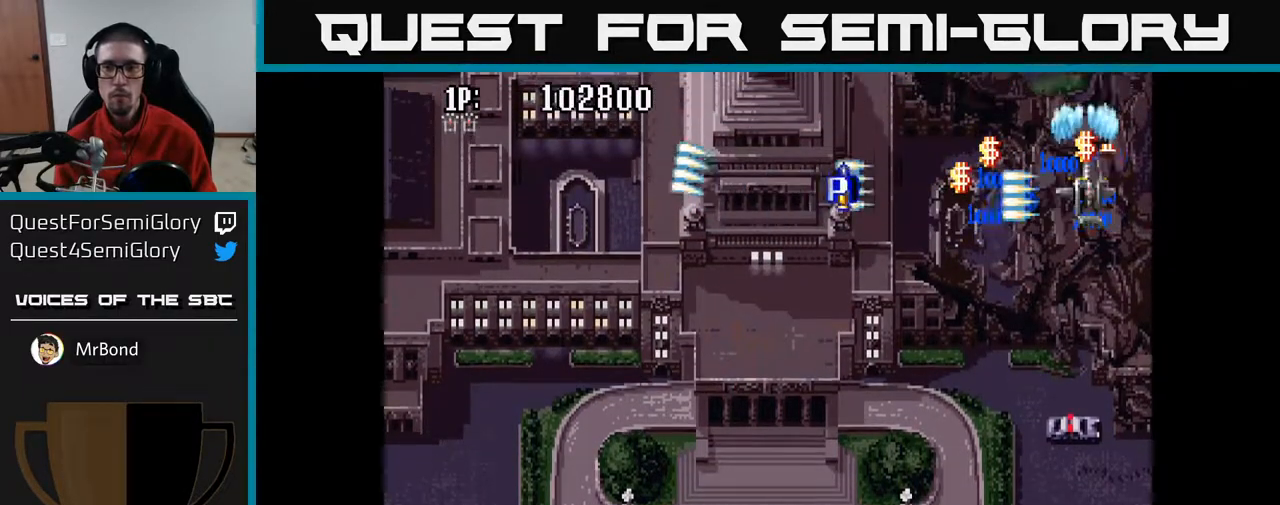
{"buttons": ["A", "DPAD_LEFT"], "left_stick": "center", "right_stick": "center", "events": [[17, "DPAD_LEFT", "down"], [83, "DPAD_UP", "up"]]}
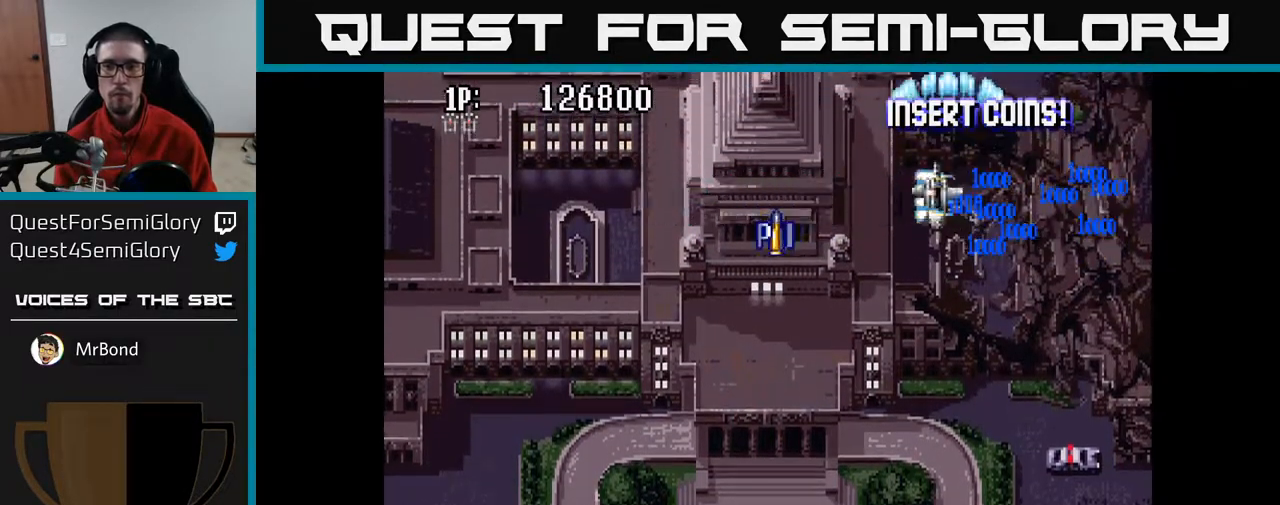
{"buttons": ["A", "DPAD_LEFT"], "left_stick": "center", "right_stick": "center", "events": []}
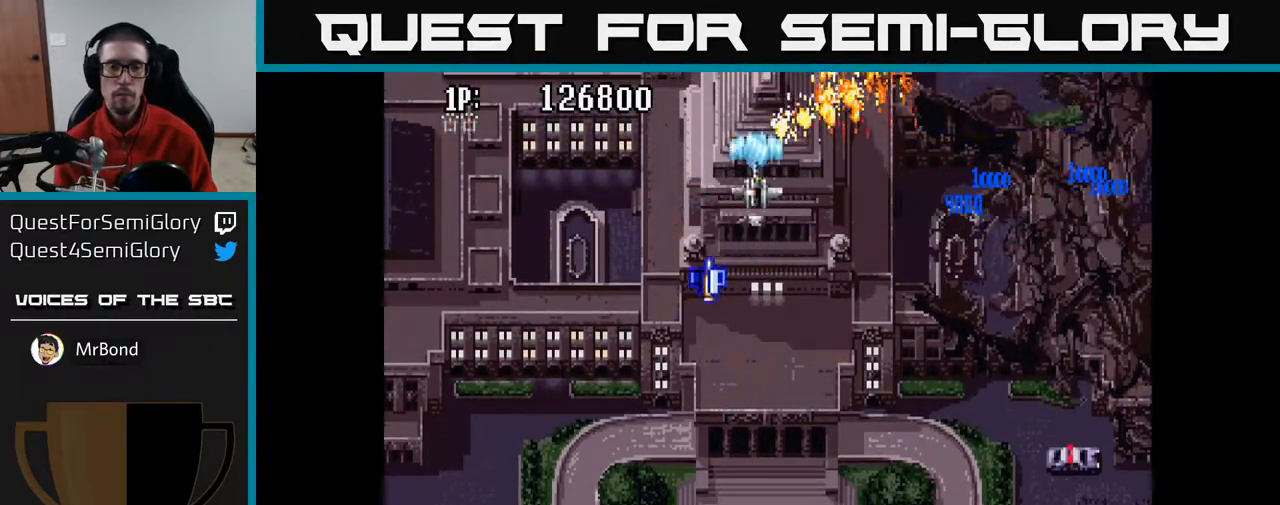
{"buttons": ["A", "DPAD_DOWN", "DPAD_LEFT"], "left_stick": "center", "right_stick": "center", "events": [[267, "DPAD_DOWN", "down"]]}
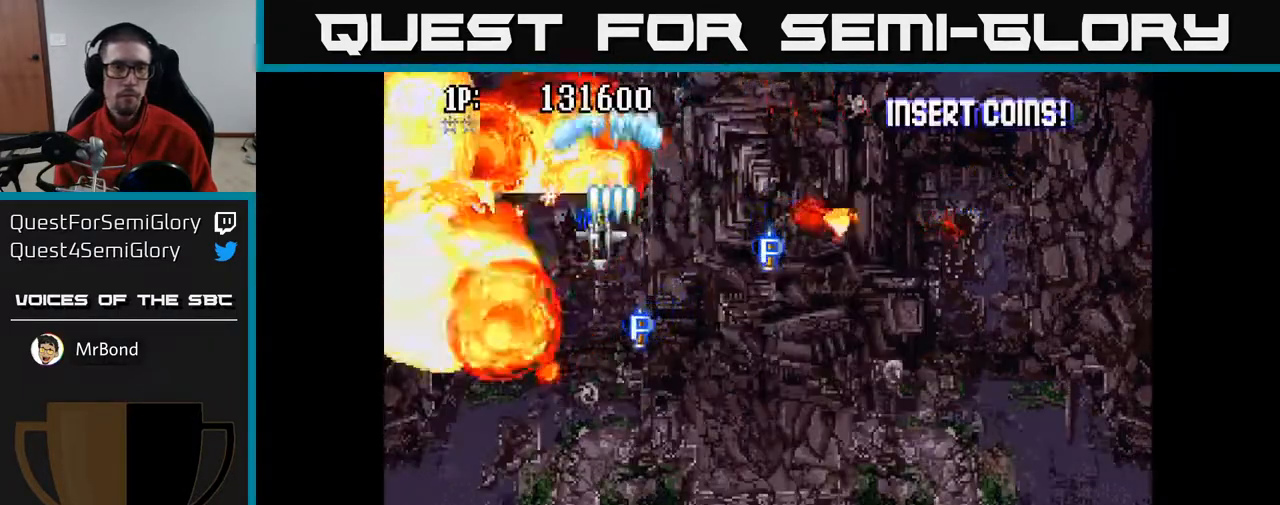
{"buttons": ["A", "DPAD_UP", "DPAD_LEFT"], "left_stick": "center", "right_stick": "center", "events": [[67, "DPAD_DOWN", "up"], [233, "DPAD_DOWN", "down"], [267, "DPAD_DOWN", "up"], [467, "DPAD_UP", "down"]]}
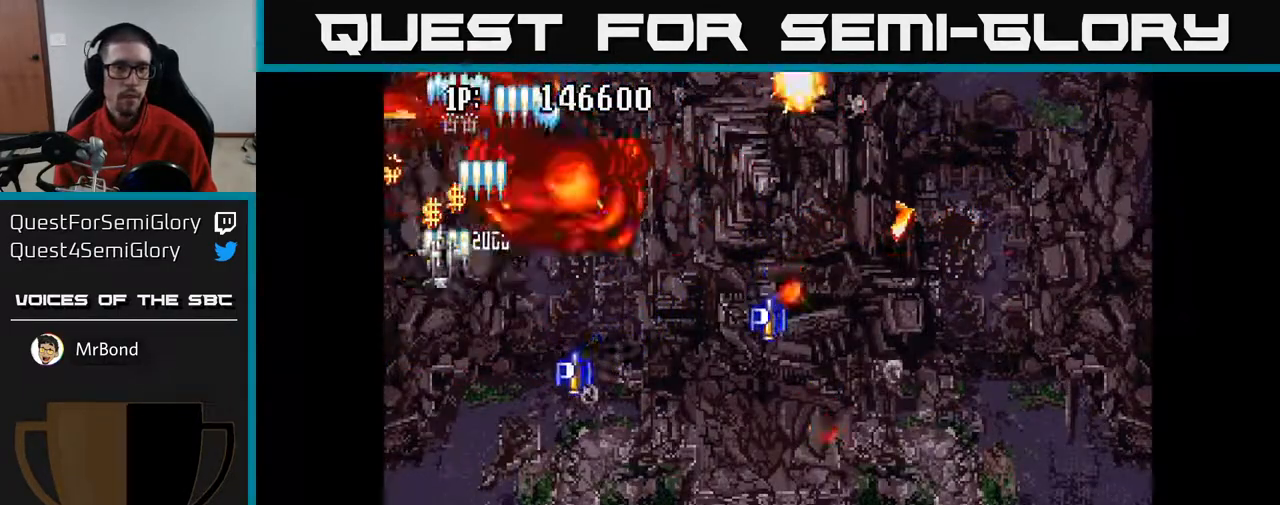
{"buttons": ["A", "DPAD_UP", "DPAD_RIGHT"], "left_stick": "center", "right_stick": "center", "events": [[133, "DPAD_LEFT", "up"], [150, "DPAD_RIGHT", "down"]]}
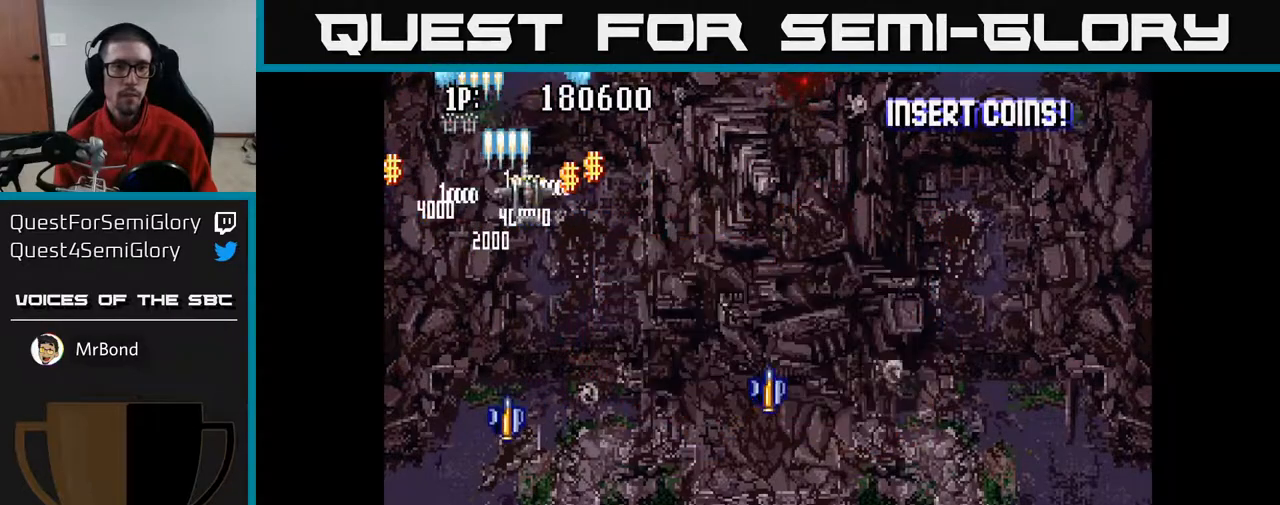
{"buttons": ["A", "DPAD_RIGHT"], "left_stick": "center", "right_stick": "center", "events": [[483, "DPAD_UP", "up"]]}
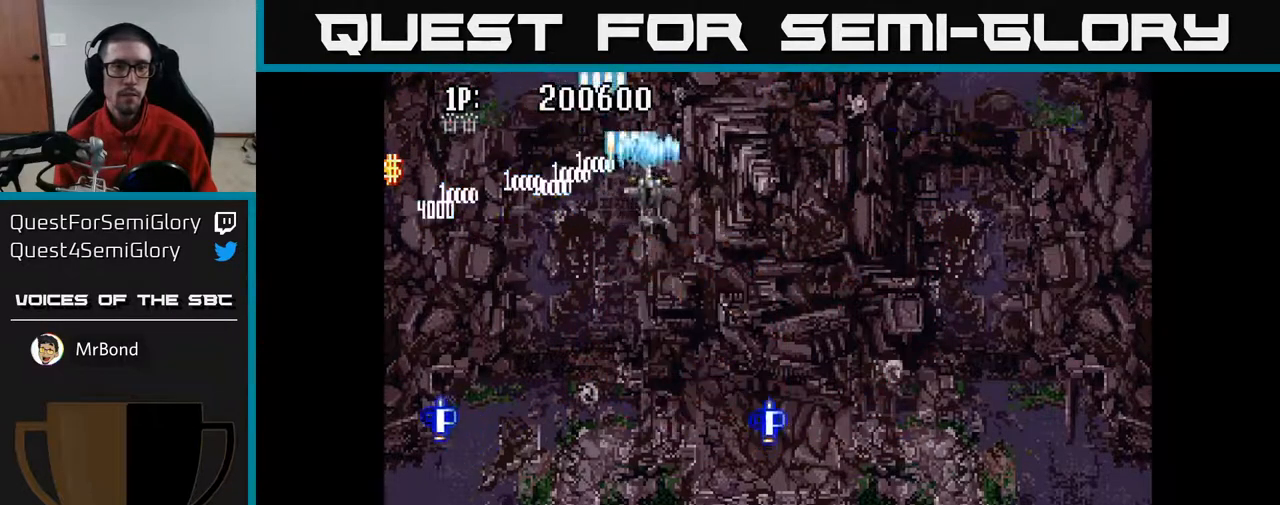
{"buttons": [], "left_stick": "center", "right_stick": "center", "events": [[100, "DPAD_RIGHT", "up"], [133, "A", "up"], [217, "left_stick", "right"], [233, "L3", "down"], [367, "L3", "up"], [383, "left_stick", "center"]]}
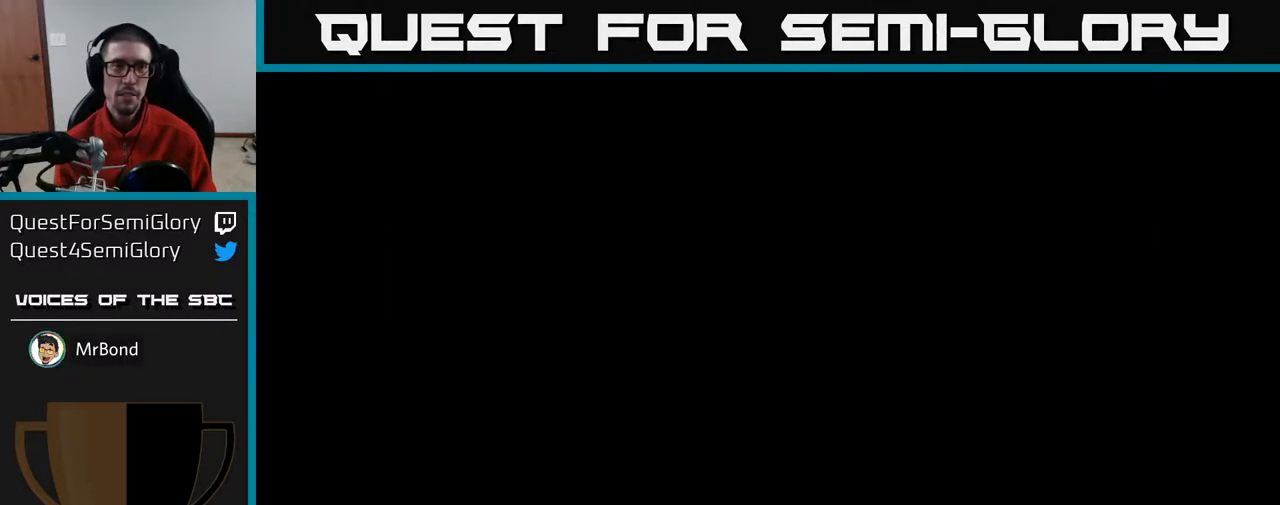
{"buttons": [], "left_stick": "center", "right_stick": "center", "events": []}
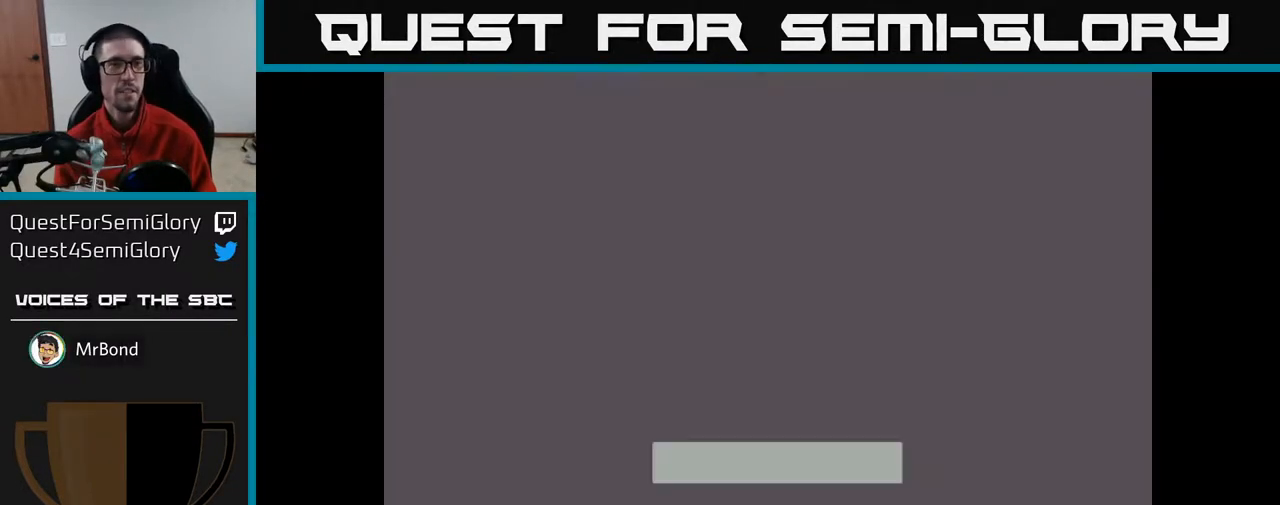
{"buttons": [], "left_stick": "center", "right_stick": "center", "events": []}
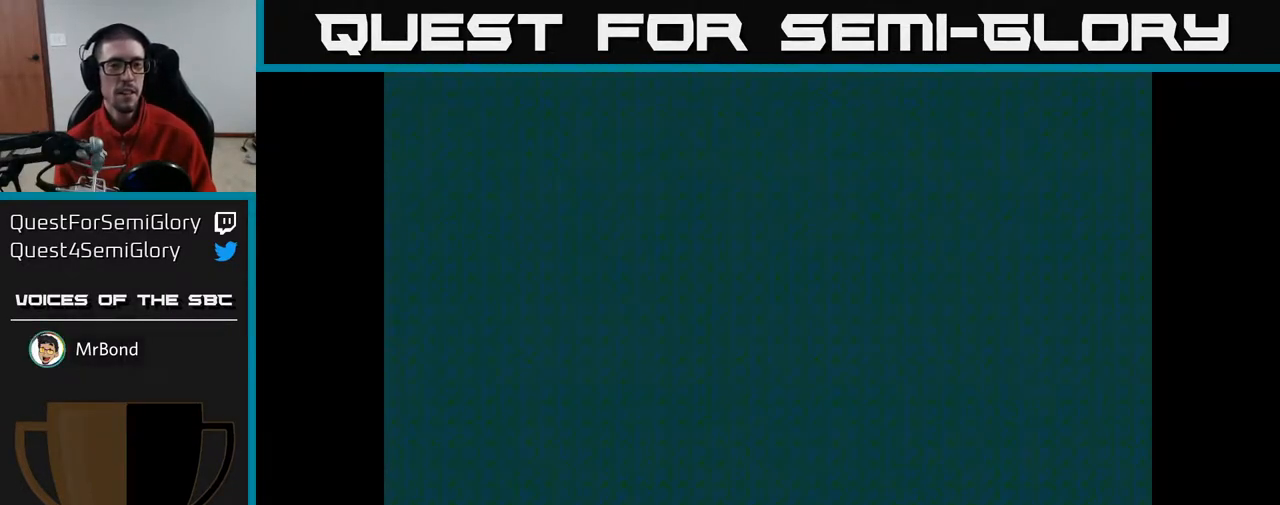
{"buttons": [], "left_stick": "center", "right_stick": "center", "events": []}
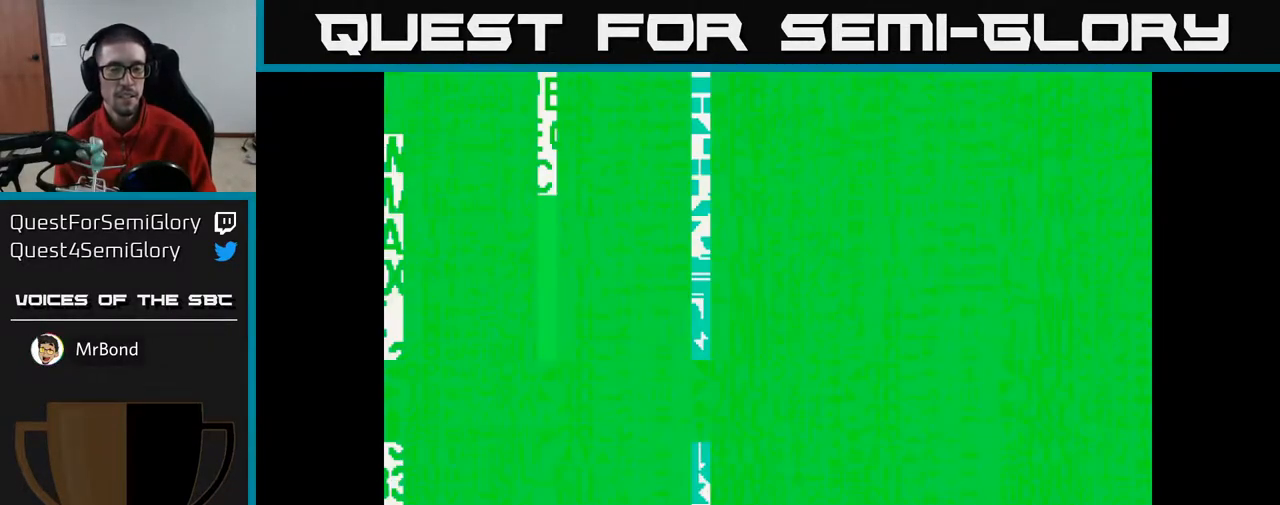
{"buttons": [], "left_stick": "center", "right_stick": "center", "events": []}